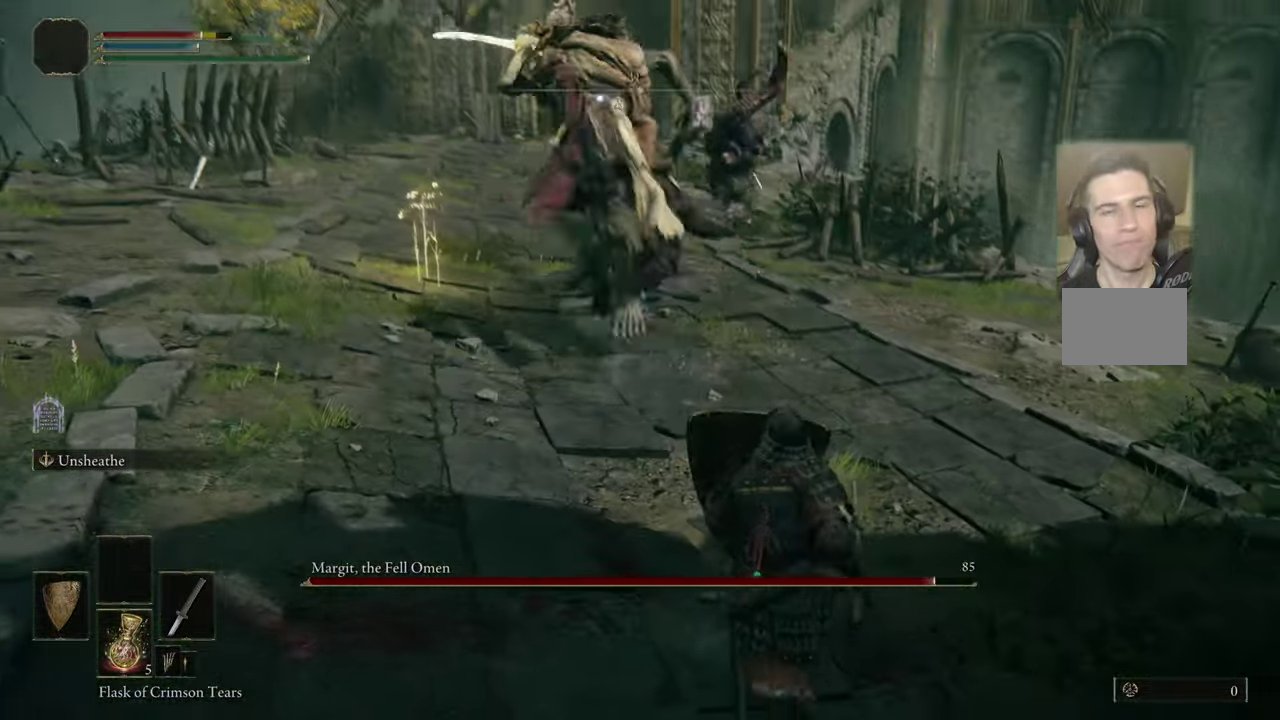
Gameplay with a controller (PlayStation layout); each line is a JSON object with the inputs held at the frame after it (dt_ms = milliseconds from this image to that frame). "events" lists button and stick changes between this image and that frame as [ms after this image, input, new state], when the widget could be followed in between. Not read: L1 R1.
{"dt_ms": 400, "buttons": [], "left_stick": "up", "right_stick": "center", "events": []}
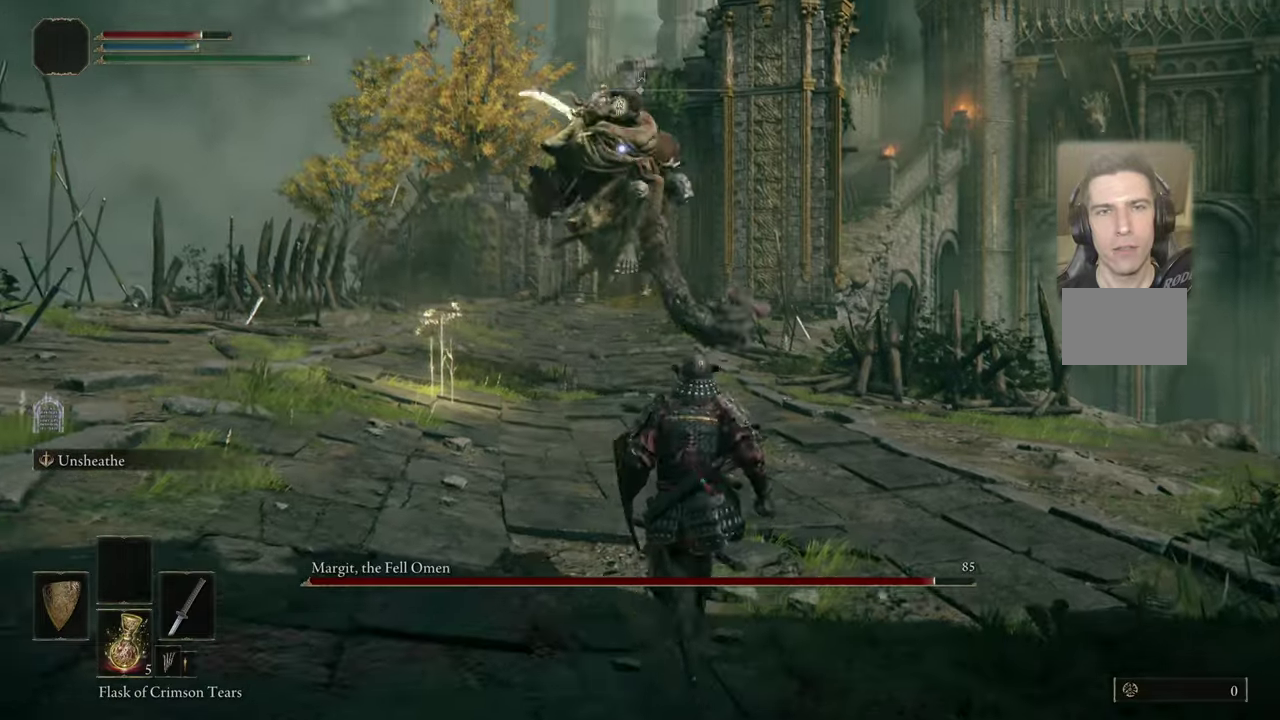
{"dt_ms": 600, "buttons": [], "left_stick": "up-right", "right_stick": "center", "events": [[217, "left_stick", "up-right"]]}
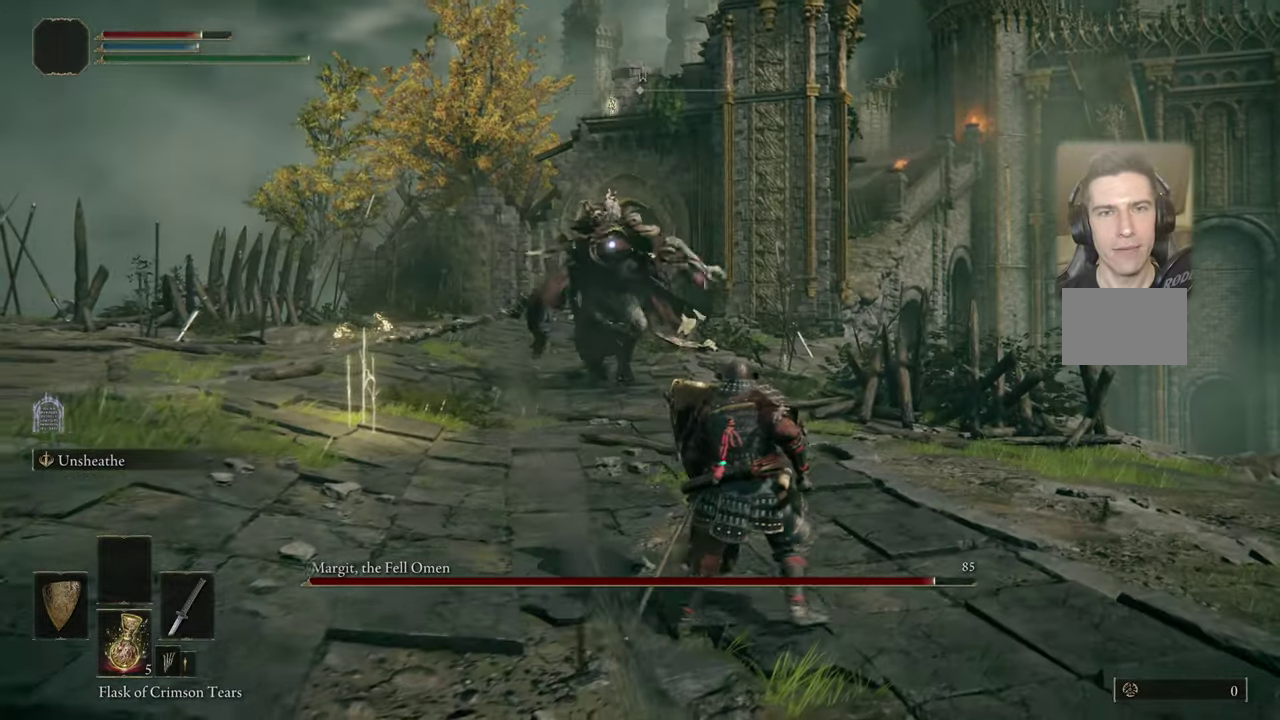
{"dt_ms": 500, "buttons": [], "left_stick": "up", "right_stick": "center", "events": [[400, "left_stick", "up"]]}
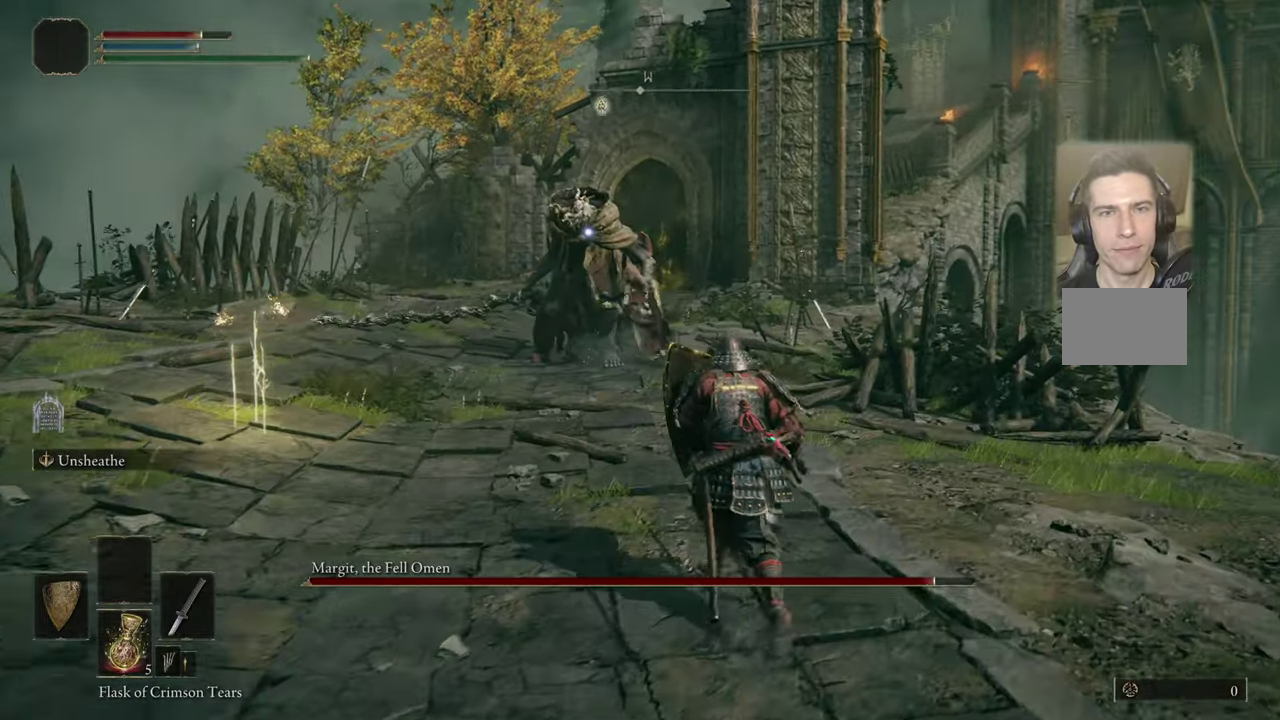
{"dt_ms": 400, "buttons": [], "left_stick": "up", "right_stick": "center", "events": []}
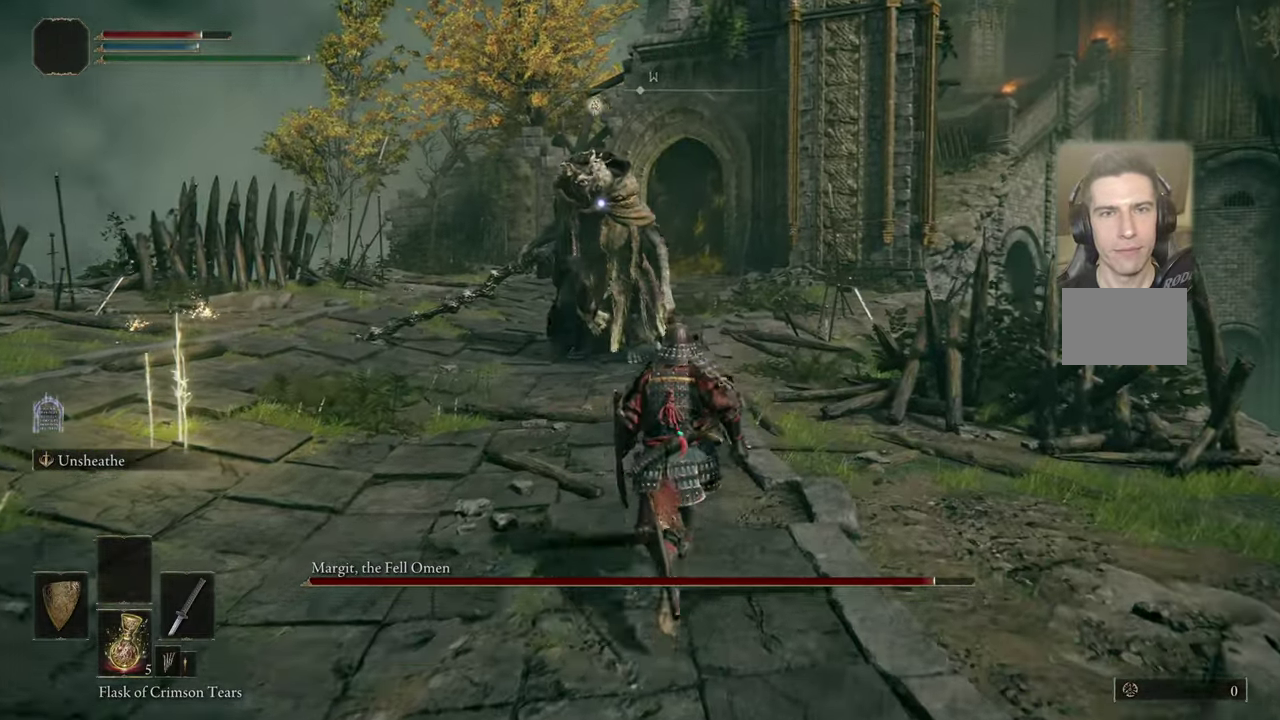
{"dt_ms": 500, "buttons": [], "left_stick": "up", "right_stick": "center", "events": []}
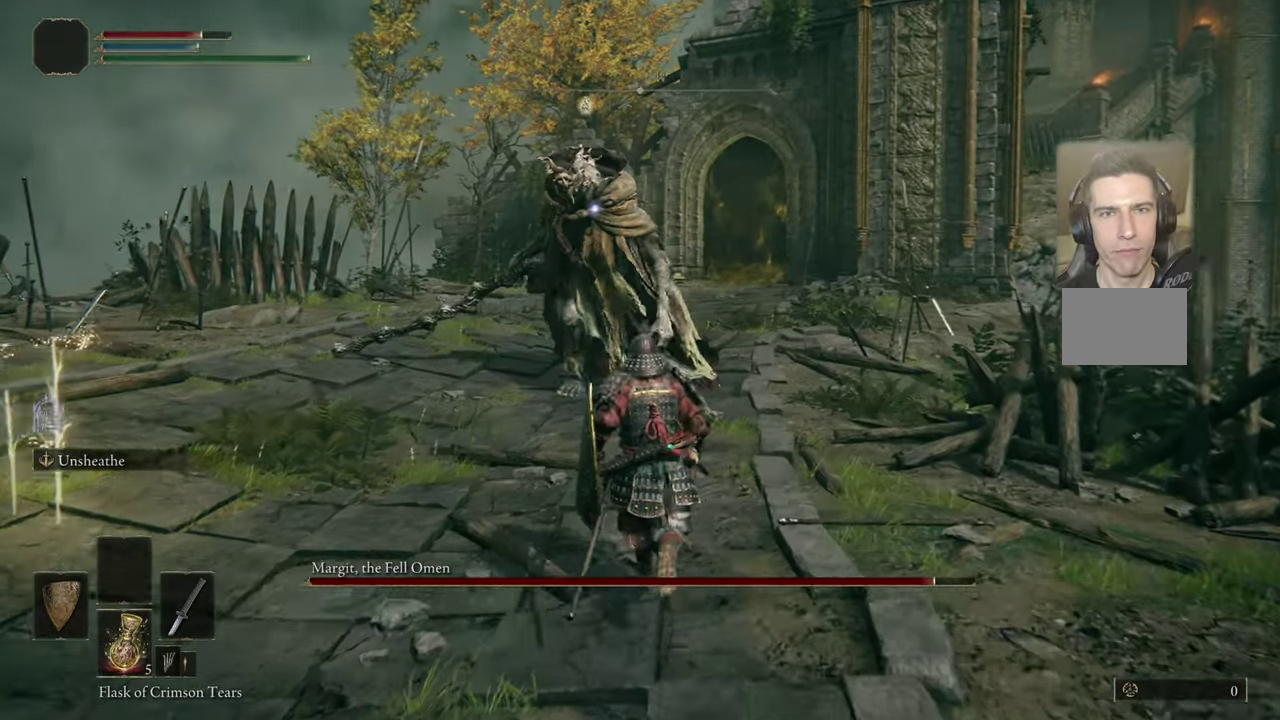
{"dt_ms": 500, "buttons": [], "left_stick": "up", "right_stick": "center", "events": []}